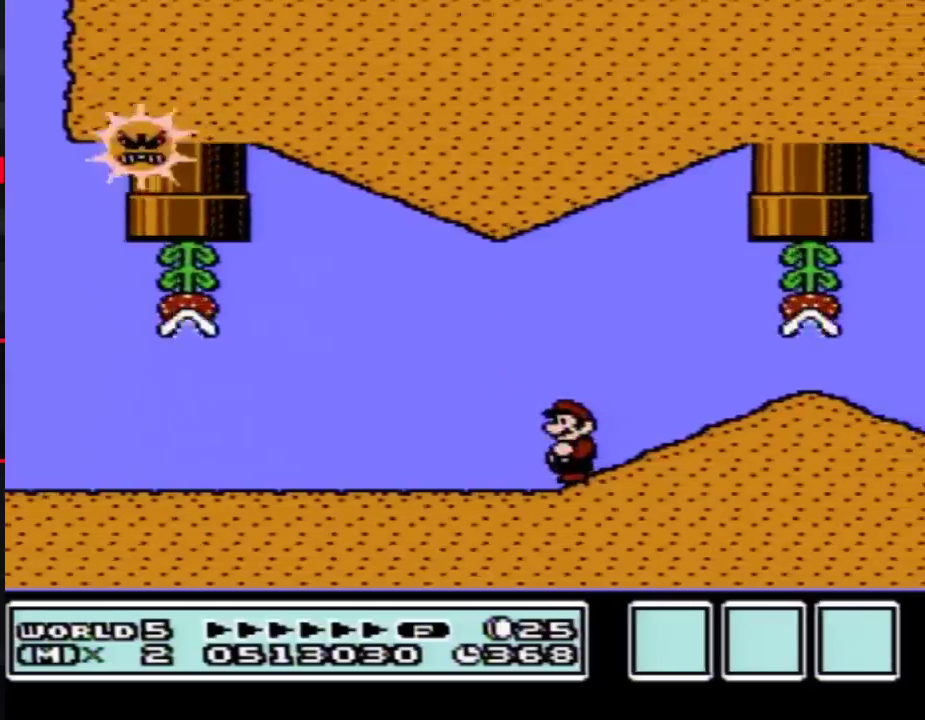
Gameplay with a controller (Nintendo layout); each line is a JSON object with the inputs held at the frame after it. "events" lists button and stick changes between this image and that frame as [ms after this image, input, new state], when the widget could be followed in between. Not read: L3 R3.
{"buttons": ["B", "DPAD_LEFT"], "events": [[167, "DPAD_RIGHT", "down"], [350, "DPAD_RIGHT", "up"], [450, "DPAD_LEFT", "down"]]}
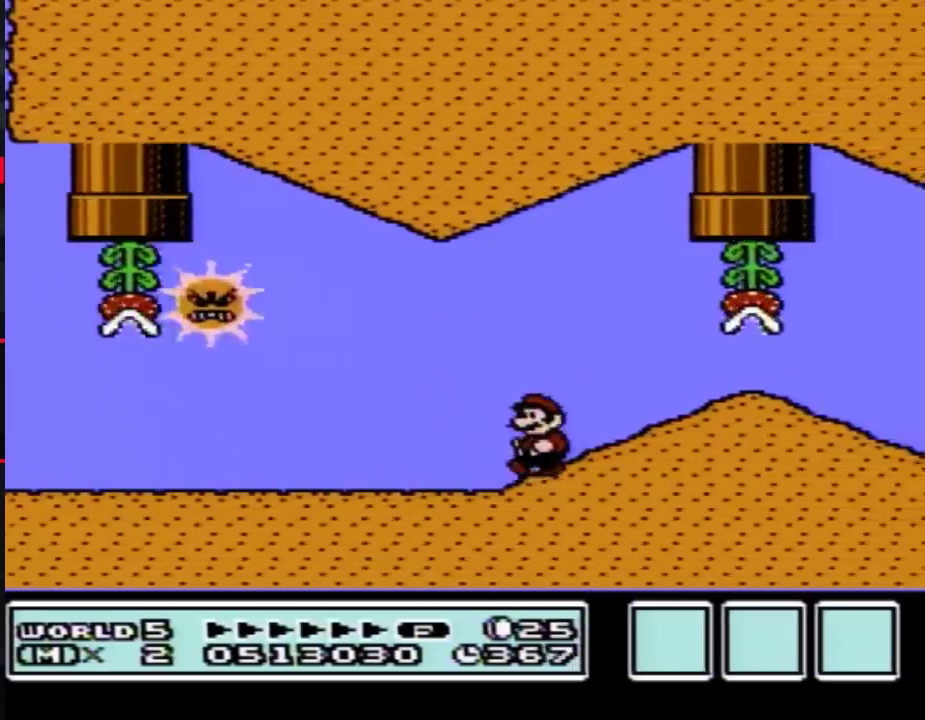
{"buttons": ["A", "B", "DPAD_LEFT"], "events": [[50, "DPAD_LEFT", "up"], [267, "DPAD_LEFT", "down"], [417, "A", "down"]]}
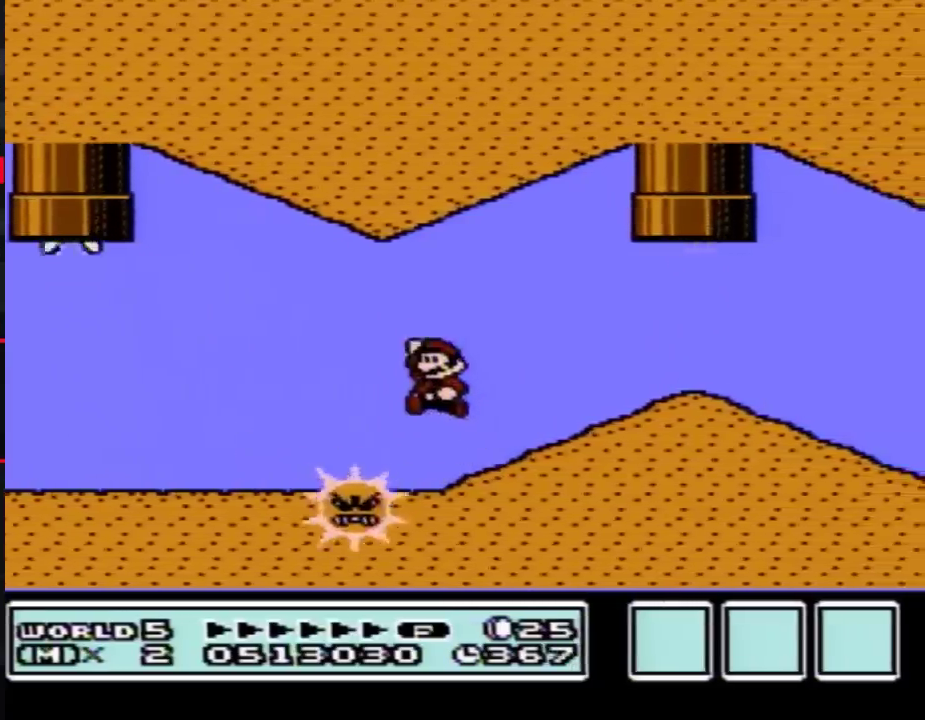
{"buttons": ["B", "DPAD_RIGHT"], "events": [[83, "A", "up"], [133, "DPAD_LEFT", "up"], [267, "DPAD_RIGHT", "down"]]}
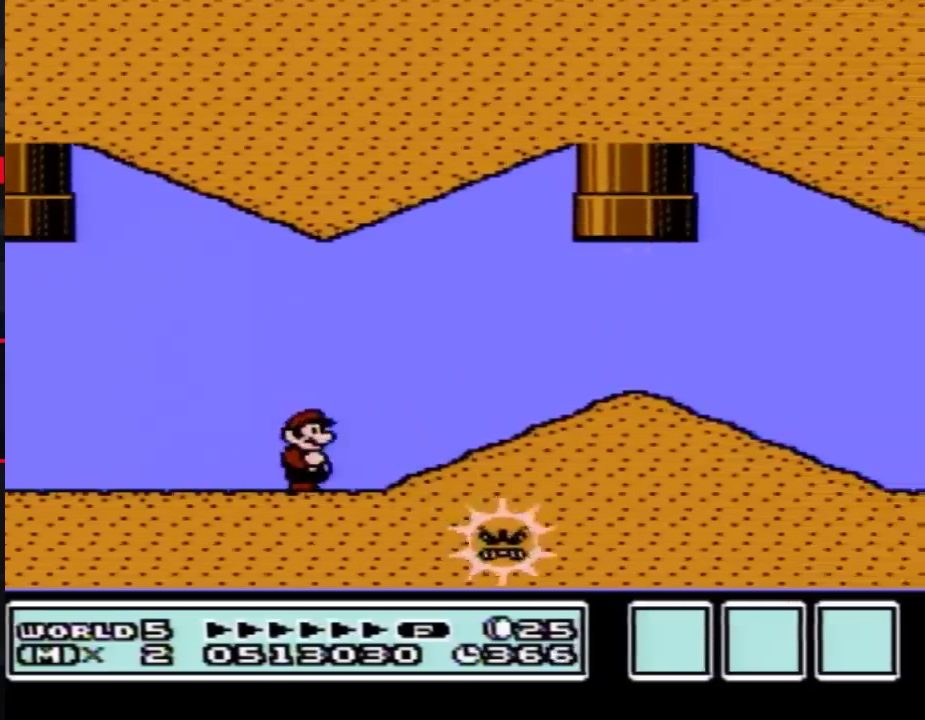
{"buttons": ["B"], "events": [[17, "DPAD_RIGHT", "up"]]}
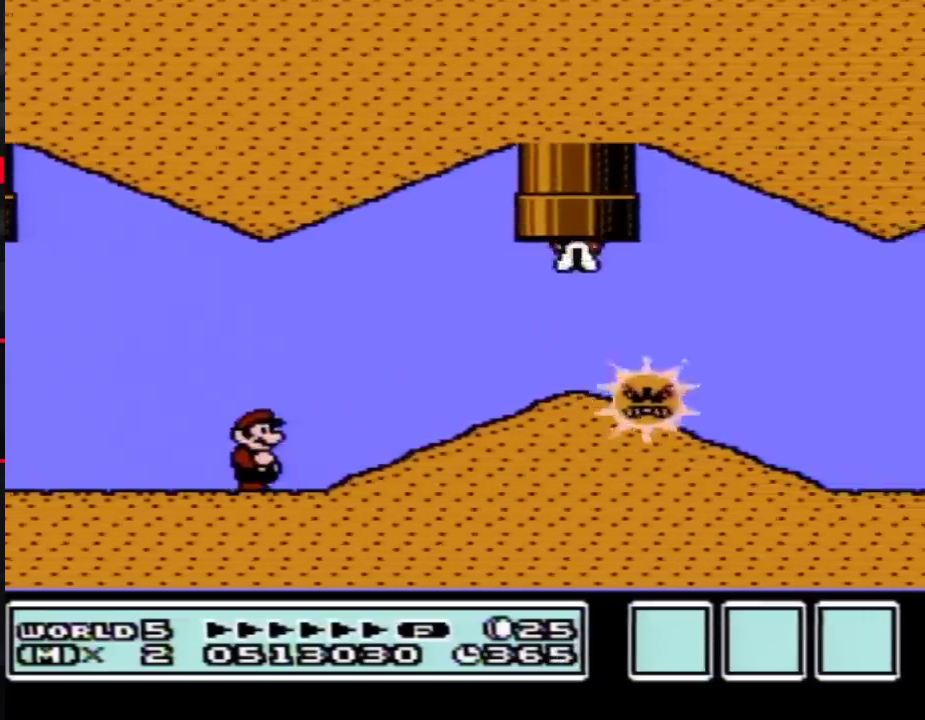
{"buttons": ["A", "B", "DPAD_RIGHT"], "events": [[233, "DPAD_RIGHT", "down"], [417, "A", "down"]]}
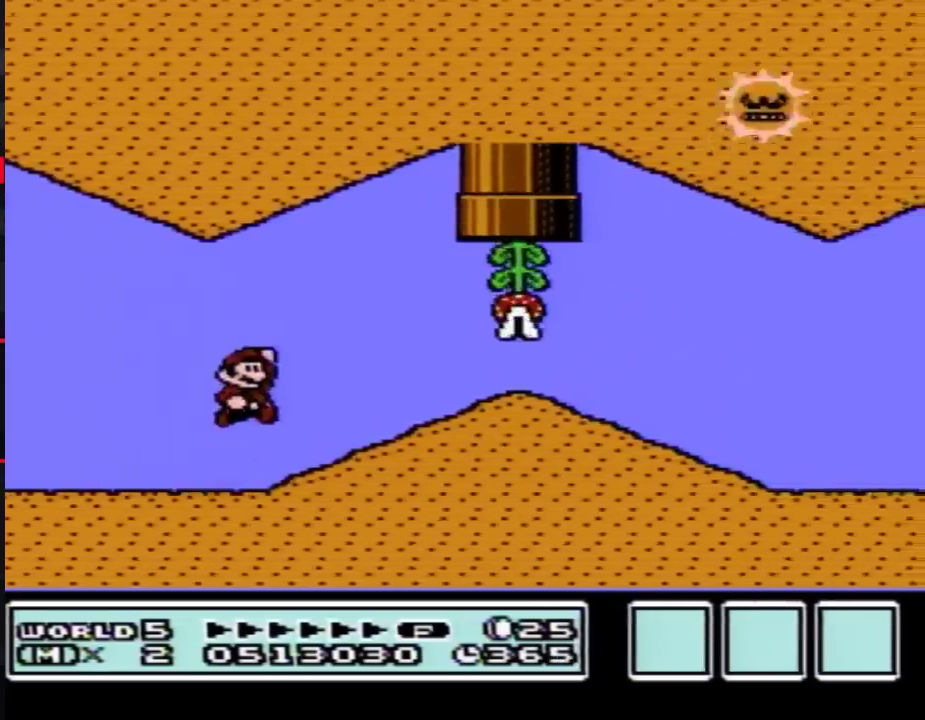
{"buttons": ["B"], "events": [[50, "A", "up"], [50, "DPAD_RIGHT", "up"], [267, "DPAD_LEFT", "down"], [417, "DPAD_LEFT", "up"]]}
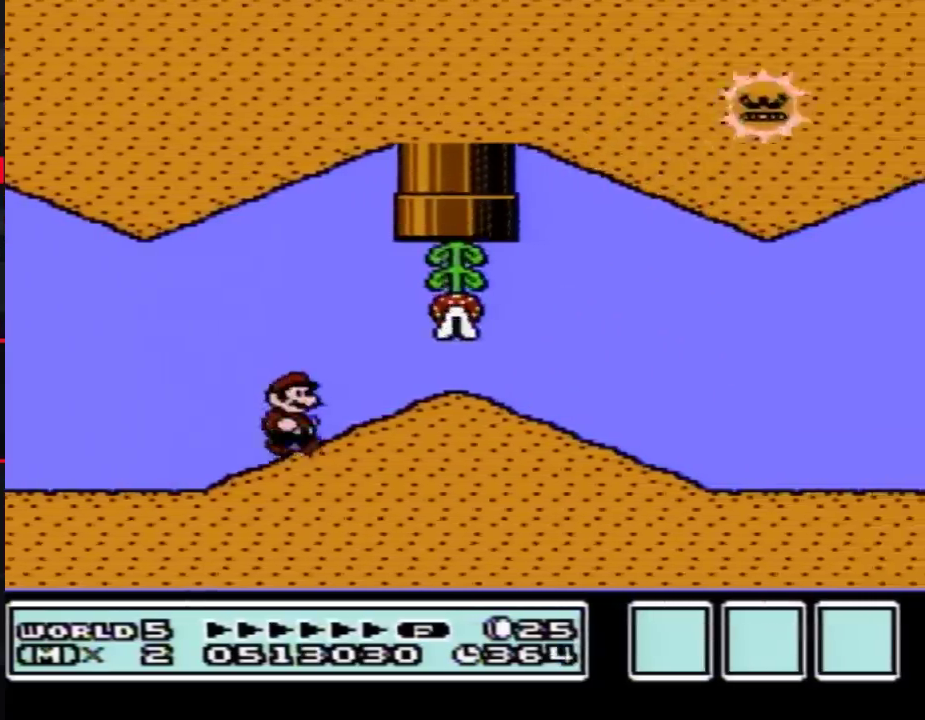
{"buttons": ["B", "DPAD_RIGHT"], "events": [[17, "DPAD_RIGHT", "down"], [200, "DPAD_RIGHT", "up"], [417, "DPAD_RIGHT", "down"]]}
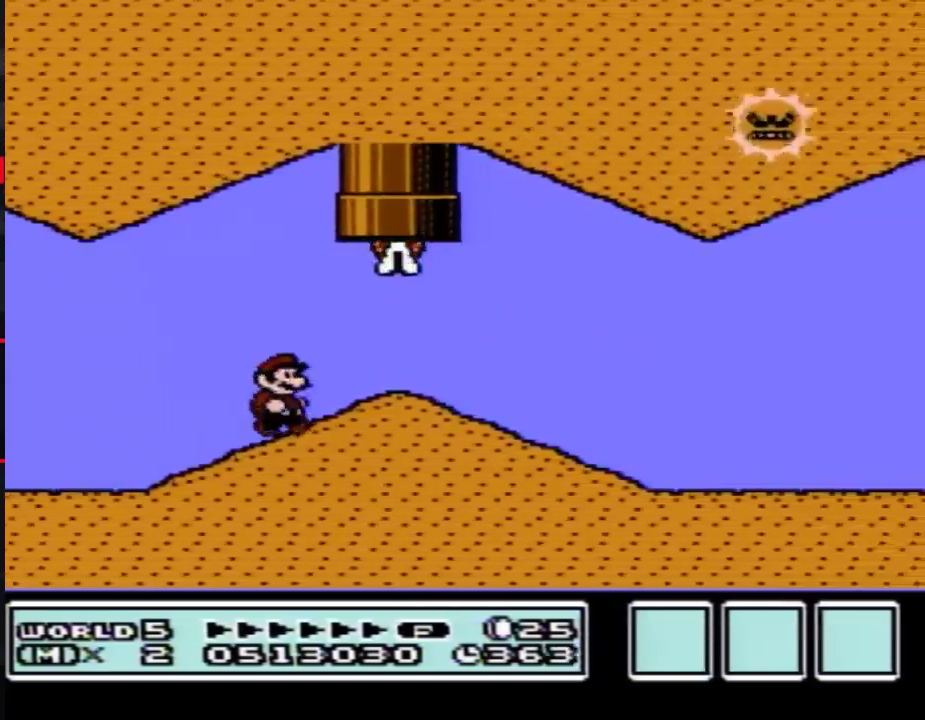
{"buttons": ["B", "DPAD_RIGHT"], "events": []}
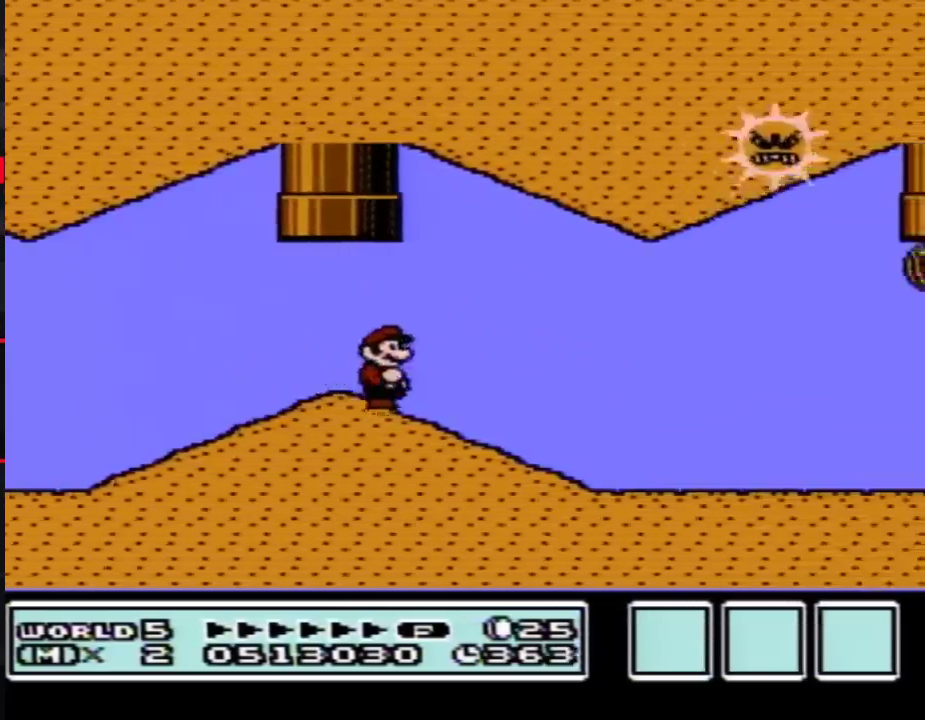
{"buttons": ["B", "DPAD_RIGHT"], "events": [[100, "DPAD_RIGHT", "up"], [167, "DPAD_LEFT", "down"], [350, "DPAD_LEFT", "up"], [483, "DPAD_RIGHT", "down"]]}
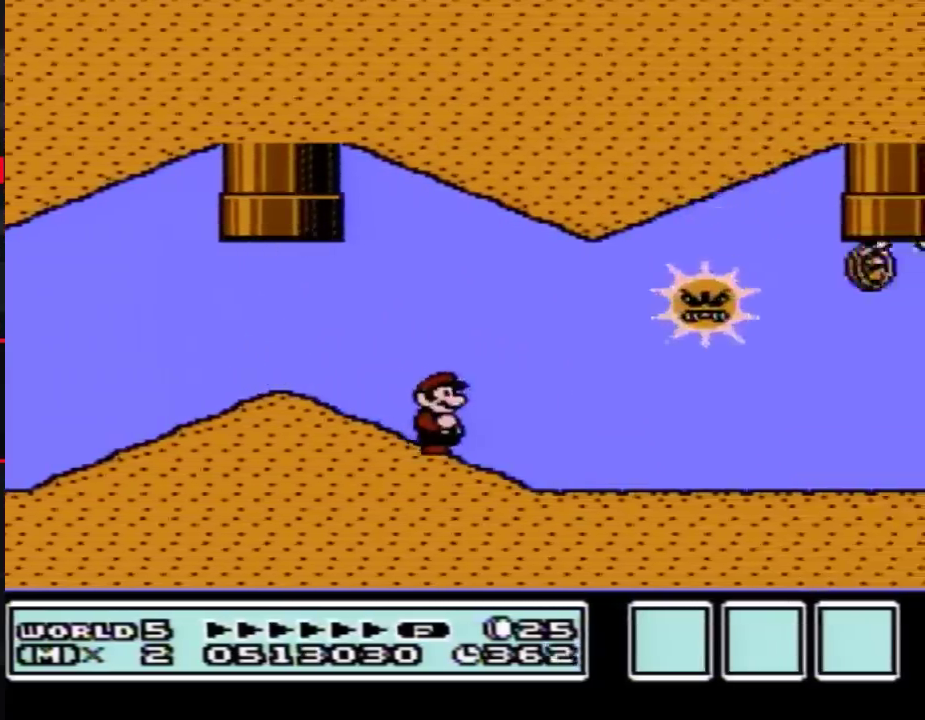
{"buttons": ["B", "DPAD_RIGHT"], "events": [[67, "DPAD_RIGHT", "up"], [317, "DPAD_RIGHT", "down"]]}
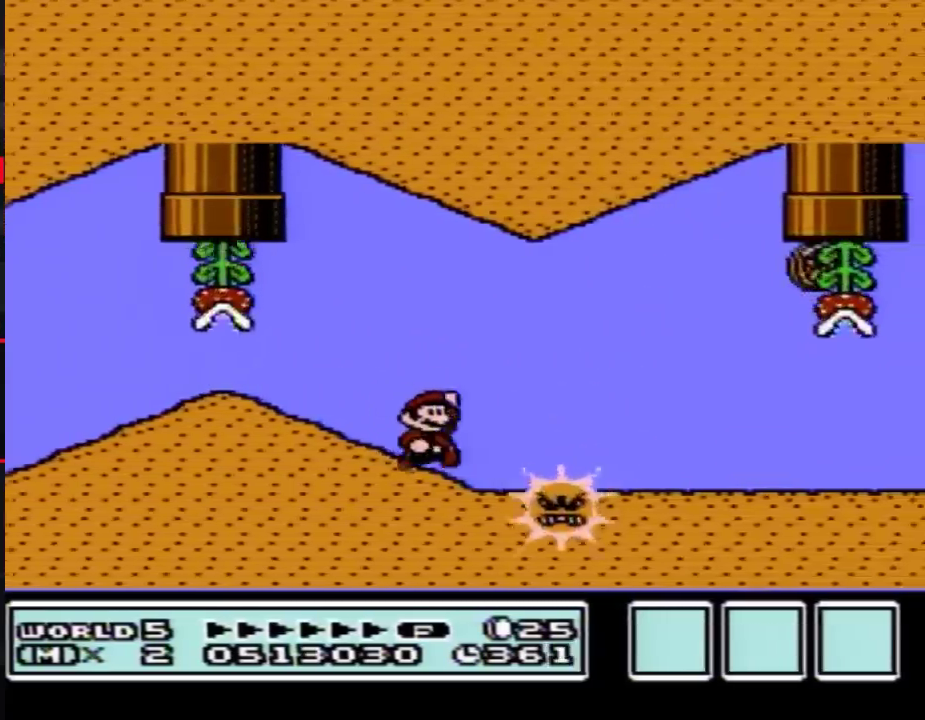
{"buttons": ["B"], "events": [[50, "A", "down"], [117, "A", "up"], [267, "DPAD_RIGHT", "up"]]}
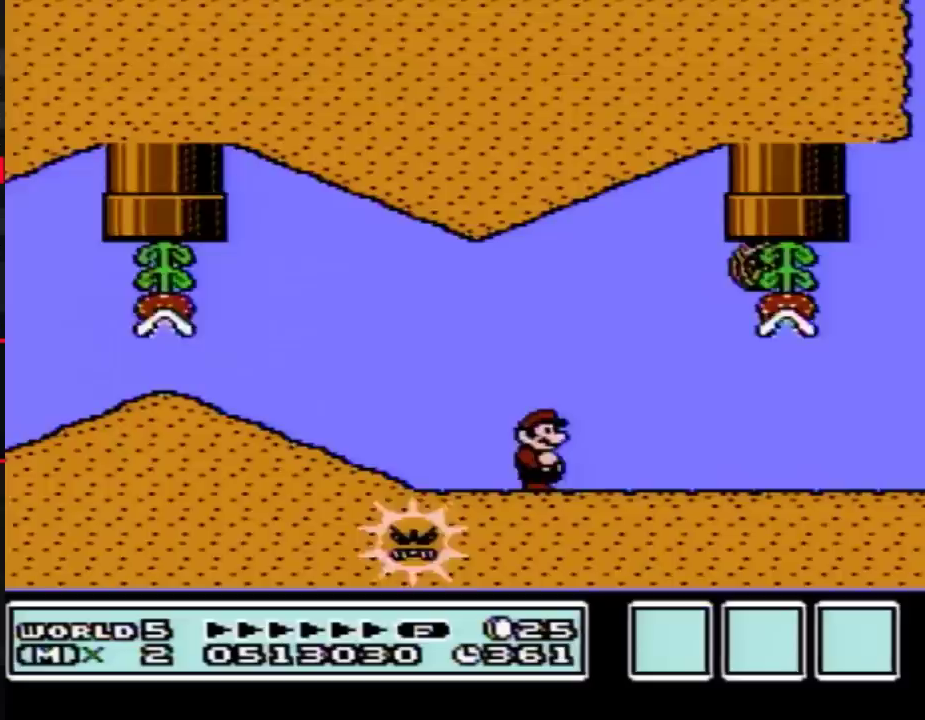
{"buttons": ["B"], "events": [[200, "B", "up"], [333, "B", "down"]]}
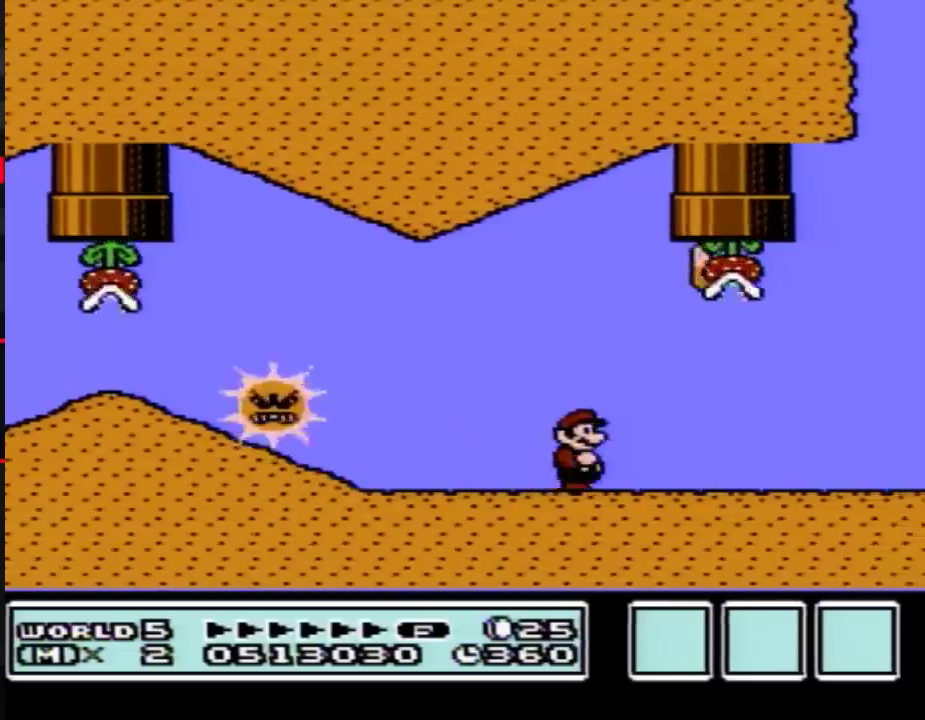
{"buttons": ["B", "DPAD_RIGHT"], "events": [[17, "DPAD_RIGHT", "down"]]}
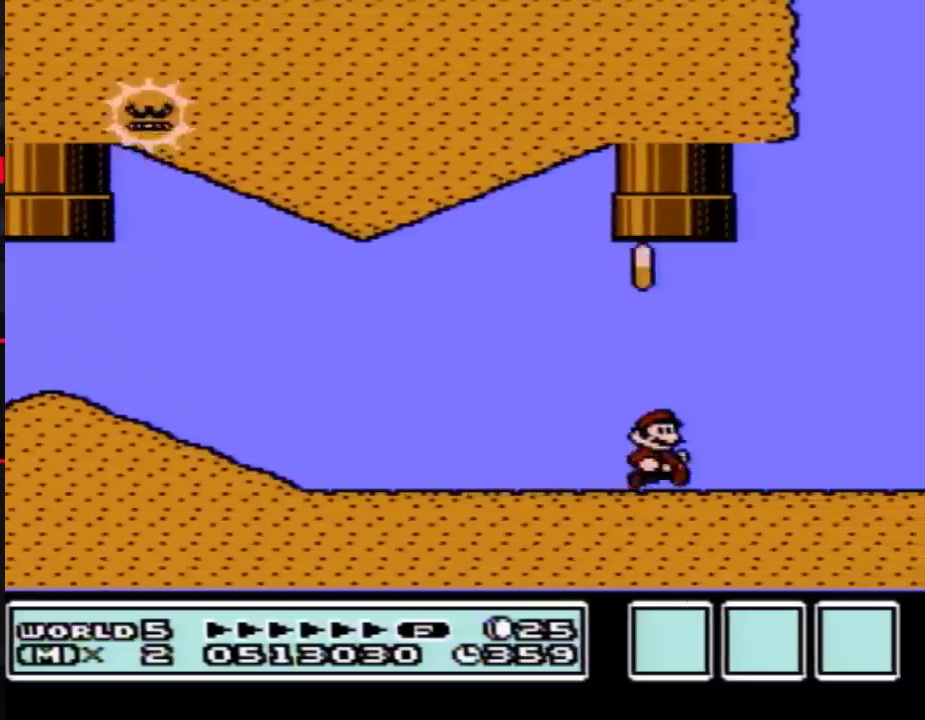
{"buttons": ["DPAD_RIGHT"], "events": [[17, "B", "up"], [17, "DPAD_RIGHT", "up"], [450, "DPAD_RIGHT", "down"]]}
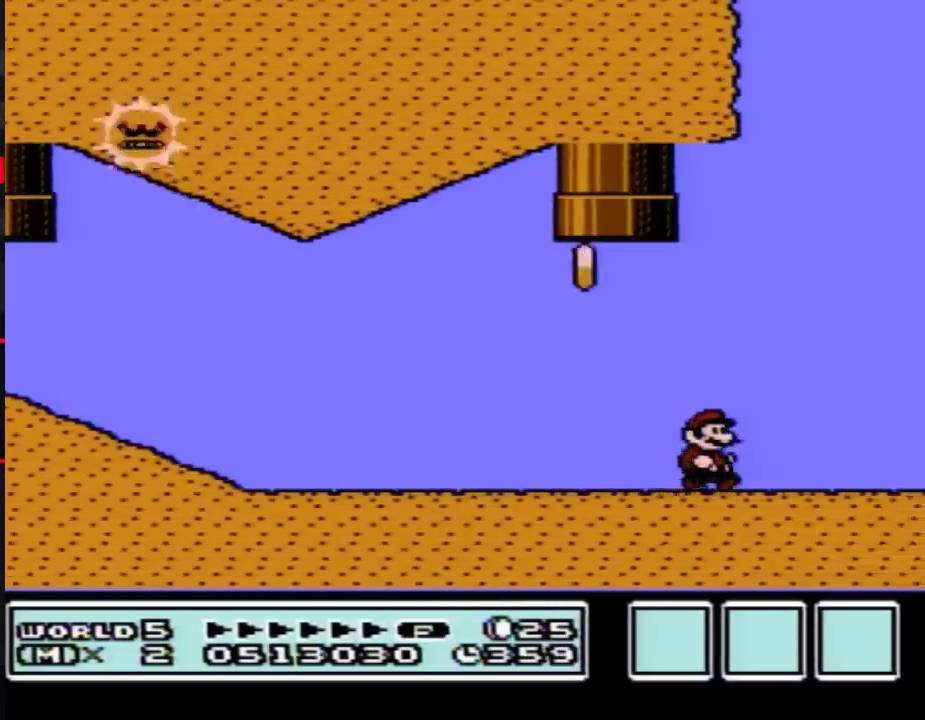
{"buttons": ["DPAD_RIGHT"], "events": [[67, "DPAD_RIGHT", "up"], [417, "DPAD_RIGHT", "down"]]}
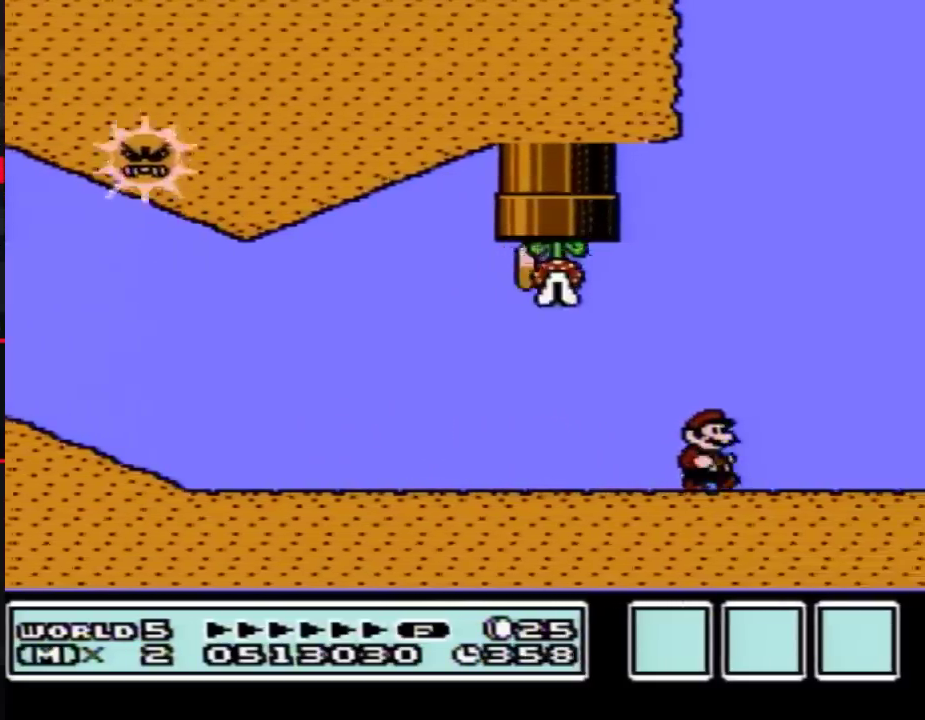
{"buttons": ["B"], "events": [[83, "DPAD_RIGHT", "up"], [233, "DPAD_RIGHT", "down"], [300, "B", "down"], [350, "DPAD_RIGHT", "up"]]}
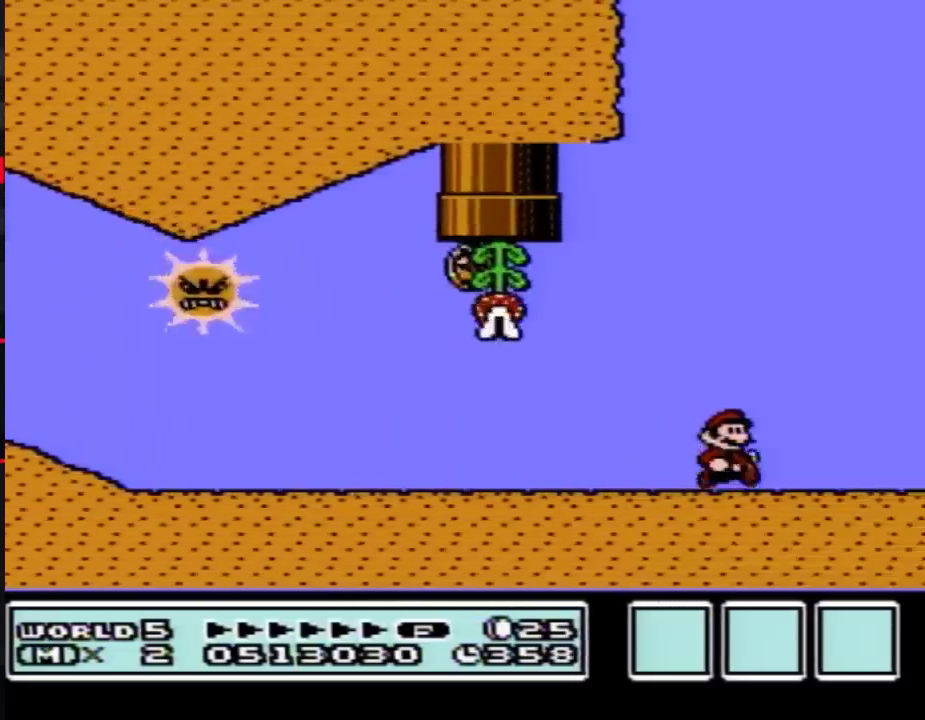
{"buttons": ["B"], "events": [[100, "DPAD_RIGHT", "down"], [267, "DPAD_RIGHT", "up"], [383, "DPAD_LEFT", "down"], [483, "DPAD_LEFT", "up"]]}
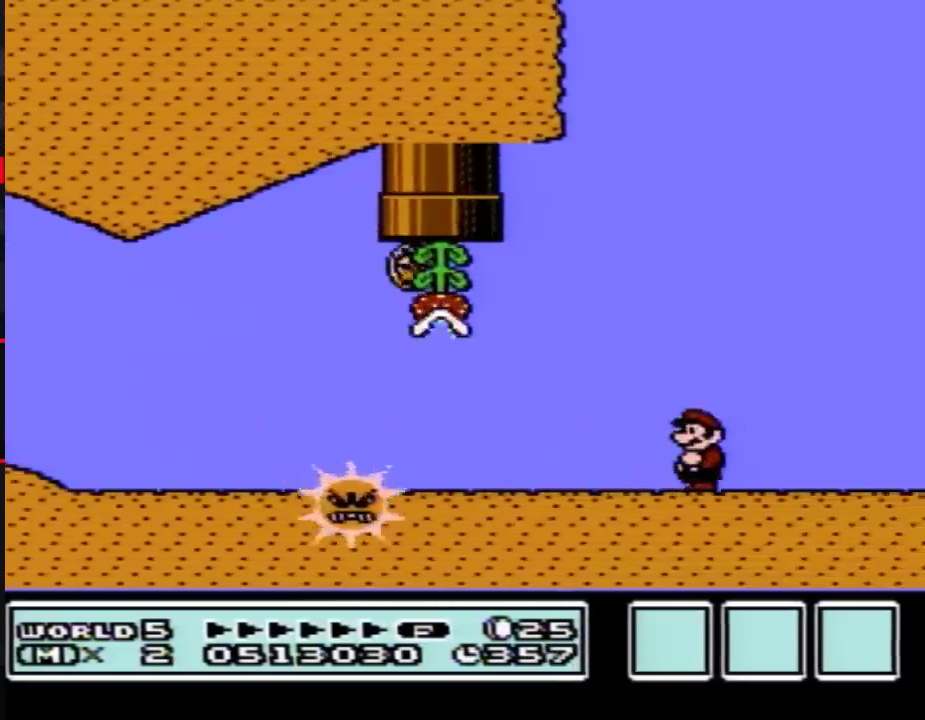
{"buttons": ["B", "DPAD_LEFT"], "events": [[483, "DPAD_LEFT", "down"]]}
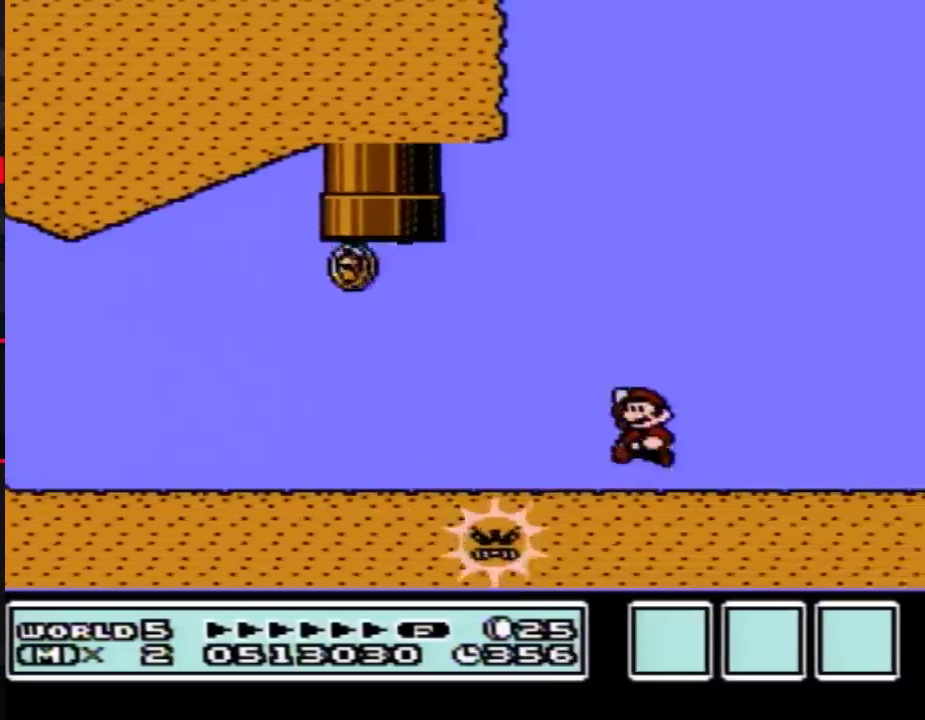
{"buttons": ["B", "DPAD_RIGHT"], "events": [[17, "A", "down"], [333, "A", "up"], [350, "DPAD_LEFT", "up"], [483, "DPAD_RIGHT", "down"]]}
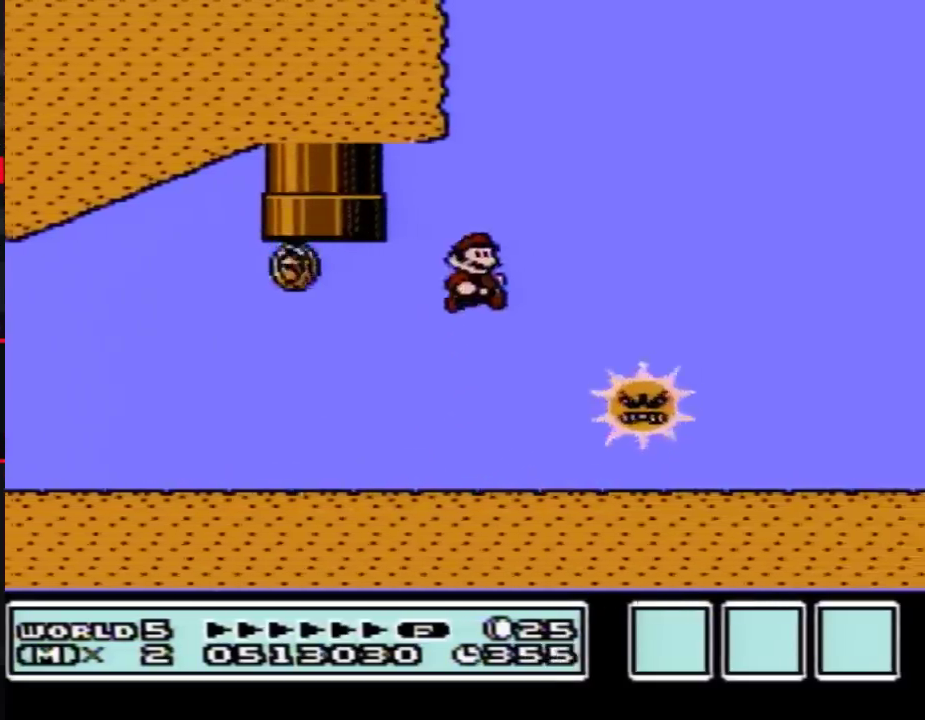
{"buttons": ["B"], "events": [[417, "DPAD_RIGHT", "up"]]}
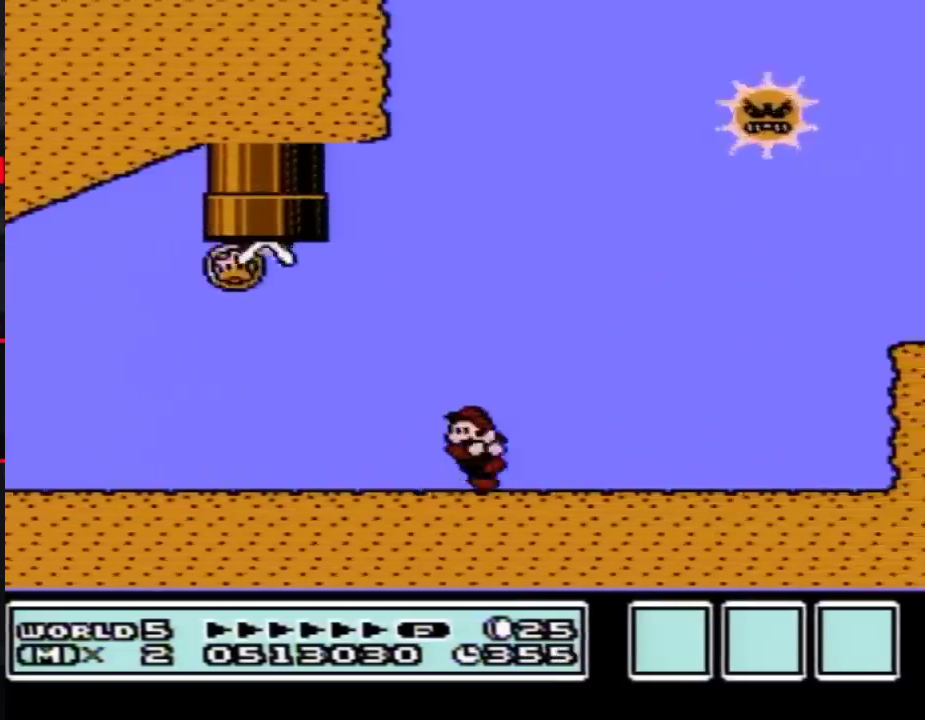
{"buttons": ["B"], "events": [[50, "DPAD_LEFT", "down"], [167, "DPAD_LEFT", "up"], [267, "DPAD_RIGHT", "down"], [450, "DPAD_RIGHT", "up"]]}
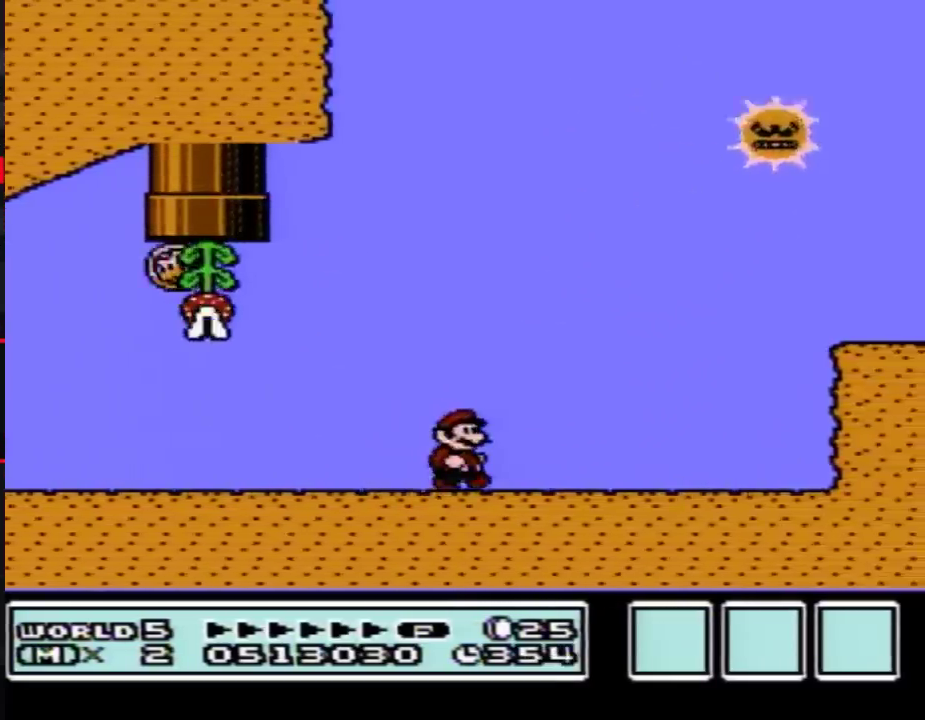
{"buttons": ["B", "DPAD_RIGHT"], "events": [[417, "DPAD_RIGHT", "down"]]}
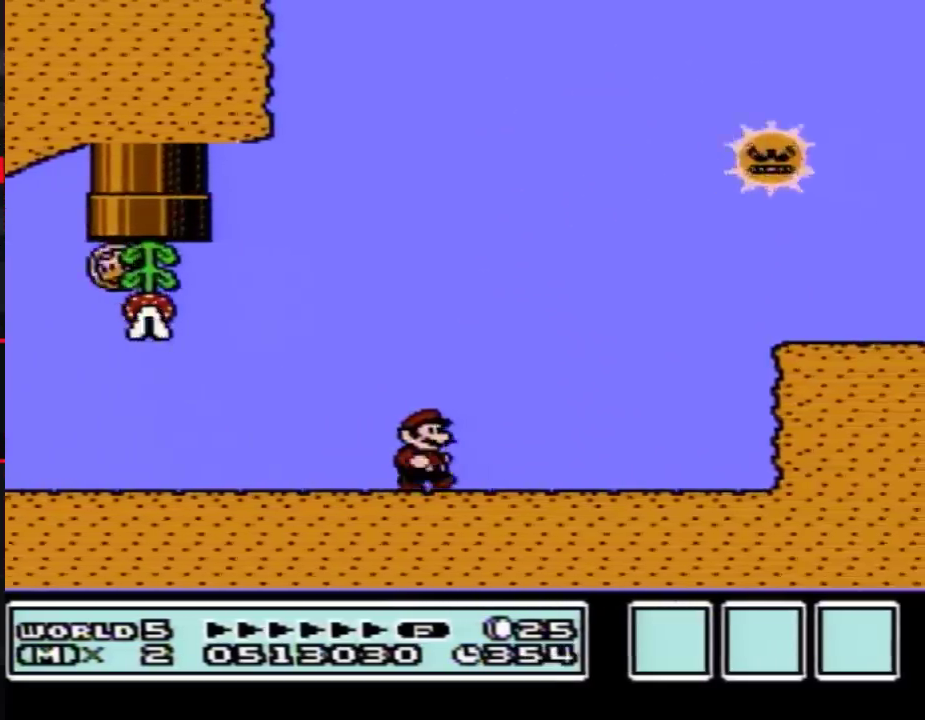
{"buttons": ["B", "DPAD_RIGHT"], "events": [[67, "DPAD_RIGHT", "up"], [300, "DPAD_RIGHT", "down"]]}
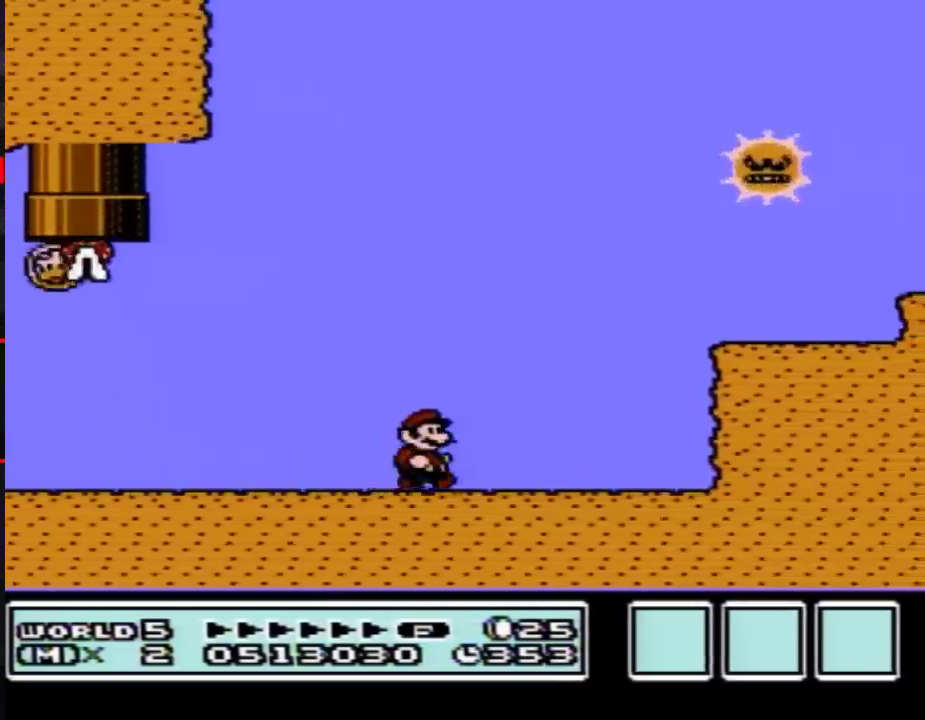
{"buttons": ["B", "DPAD_RIGHT"], "events": [[83, "DPAD_RIGHT", "up"], [383, "DPAD_RIGHT", "down"]]}
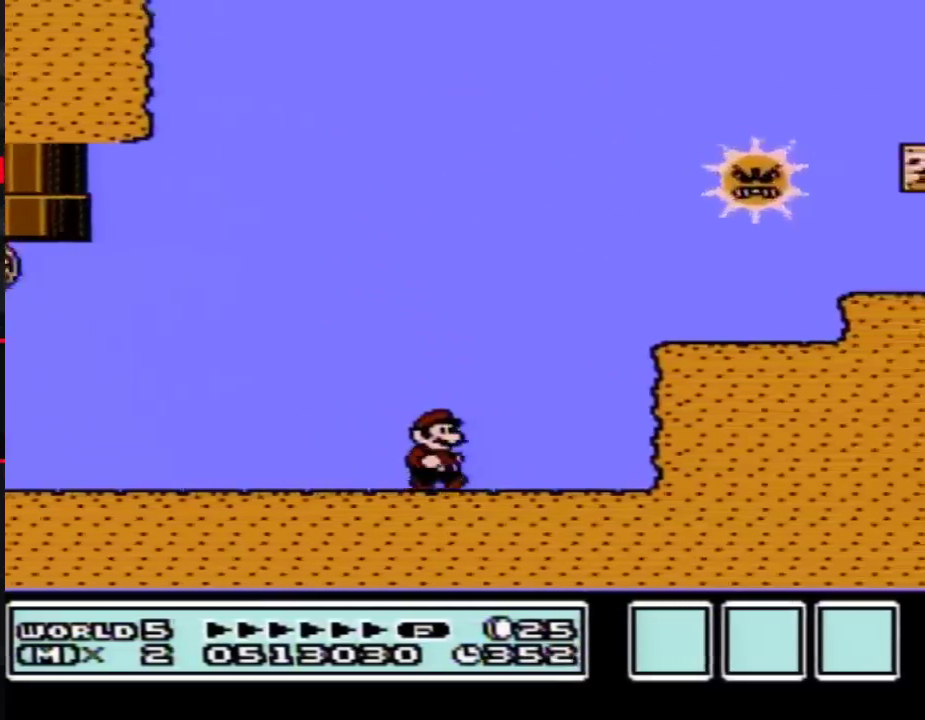
{"buttons": ["B", "DPAD_RIGHT"], "events": [[117, "DPAD_RIGHT", "up"], [417, "DPAD_RIGHT", "down"]]}
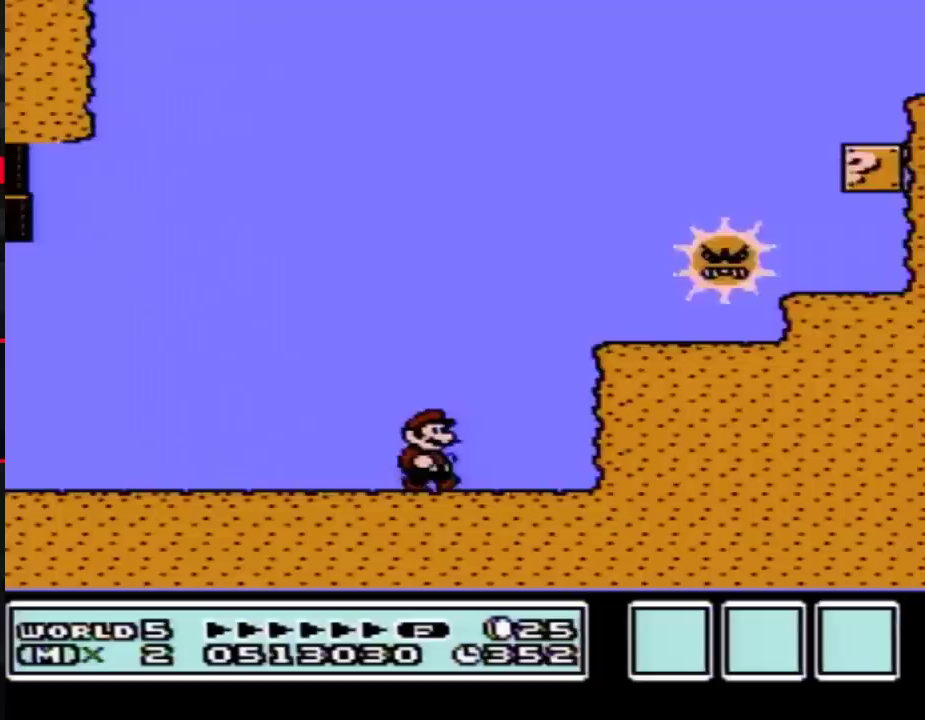
{"buttons": ["A", "B", "DPAD_RIGHT"], "events": [[17, "DPAD_RIGHT", "up"], [133, "DPAD_RIGHT", "down"], [233, "A", "down"]]}
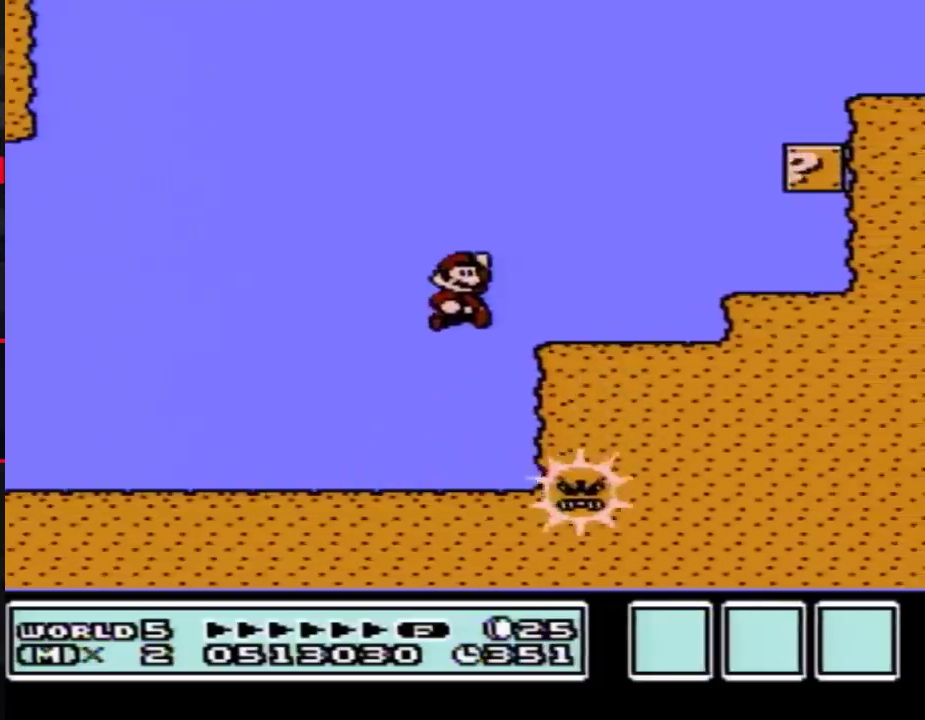
{"buttons": ["B", "DPAD_RIGHT"], "events": [[17, "A", "up"], [100, "DPAD_RIGHT", "up"], [267, "DPAD_DOWN", "down"], [317, "A", "down"], [317, "DPAD_DOWN", "up"], [383, "A", "up"], [383, "DPAD_RIGHT", "down"]]}